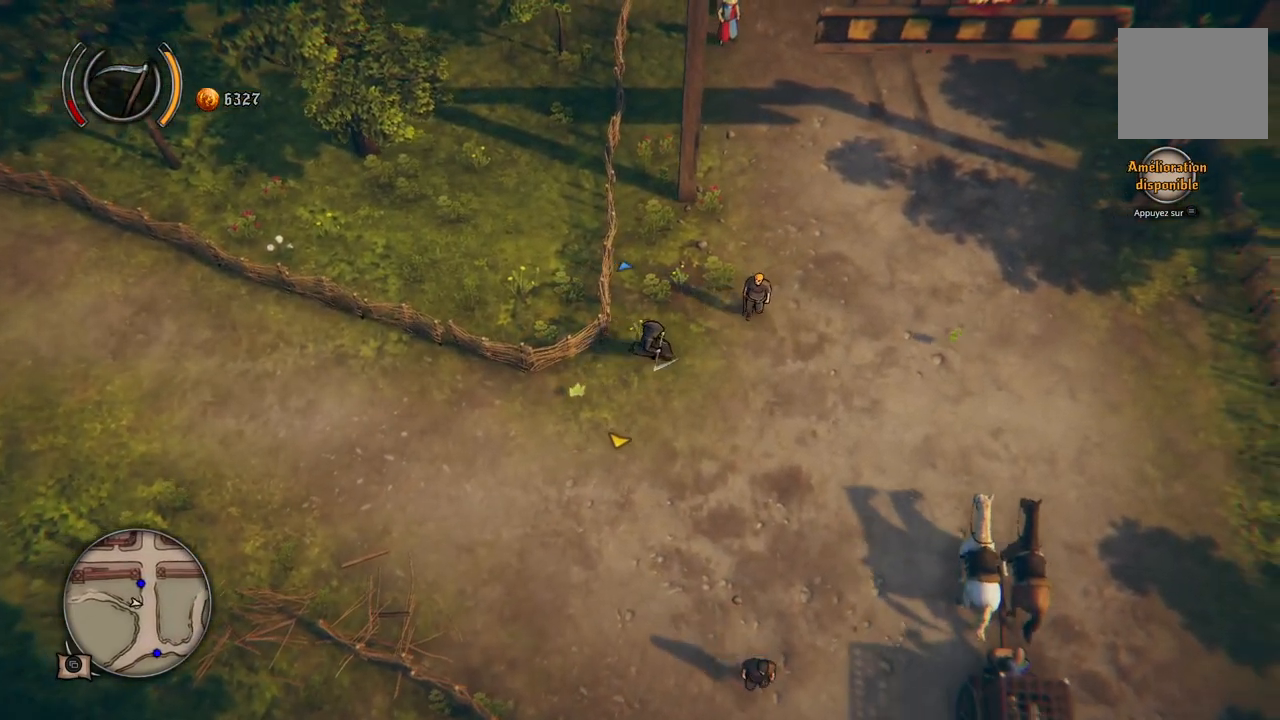
Gameplay with a controller (Xbox layout); each line is a JSON object with the inputs held at the frame after it. "events" lists button and stick changes between this image and that frame as [ms after this image, input, new state], when the widget could be followed in between. Not read: L2 L3 R2 R3.
{"buttons": [], "left_stick": "up-right", "right_stick": "center", "events": []}
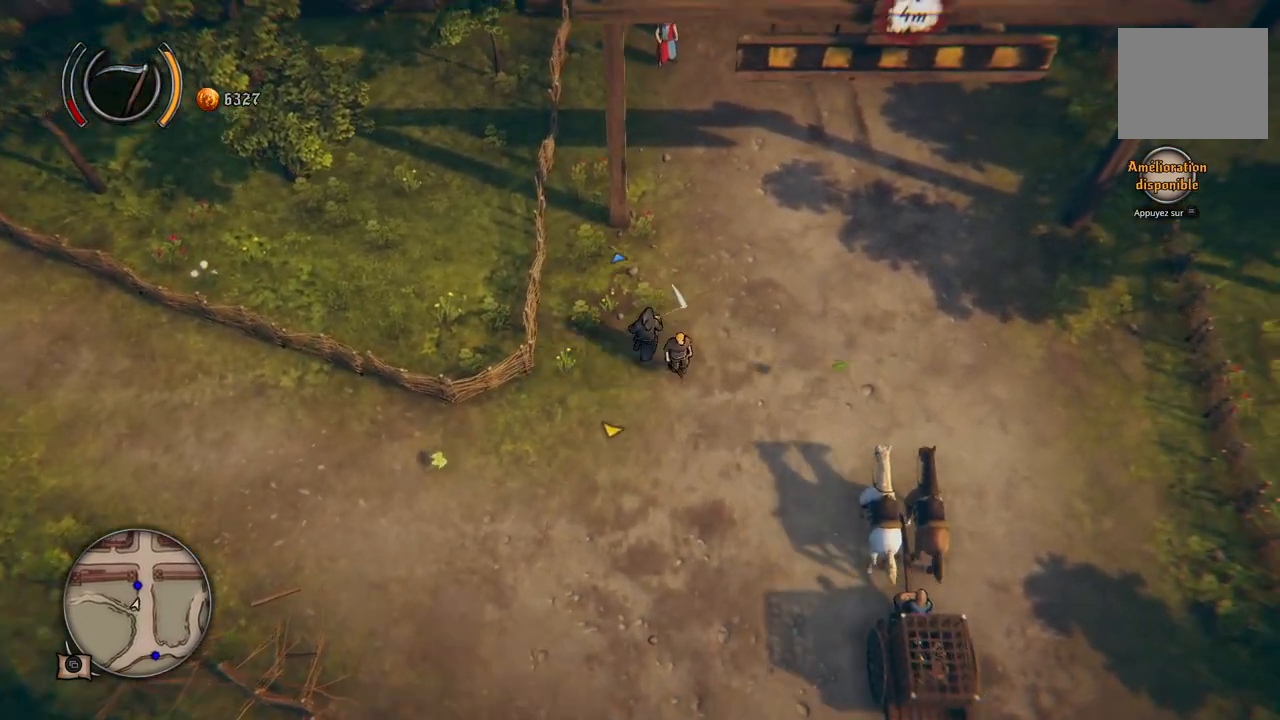
{"buttons": [], "left_stick": "up", "right_stick": "center", "events": [[500, "left_stick", "up"]]}
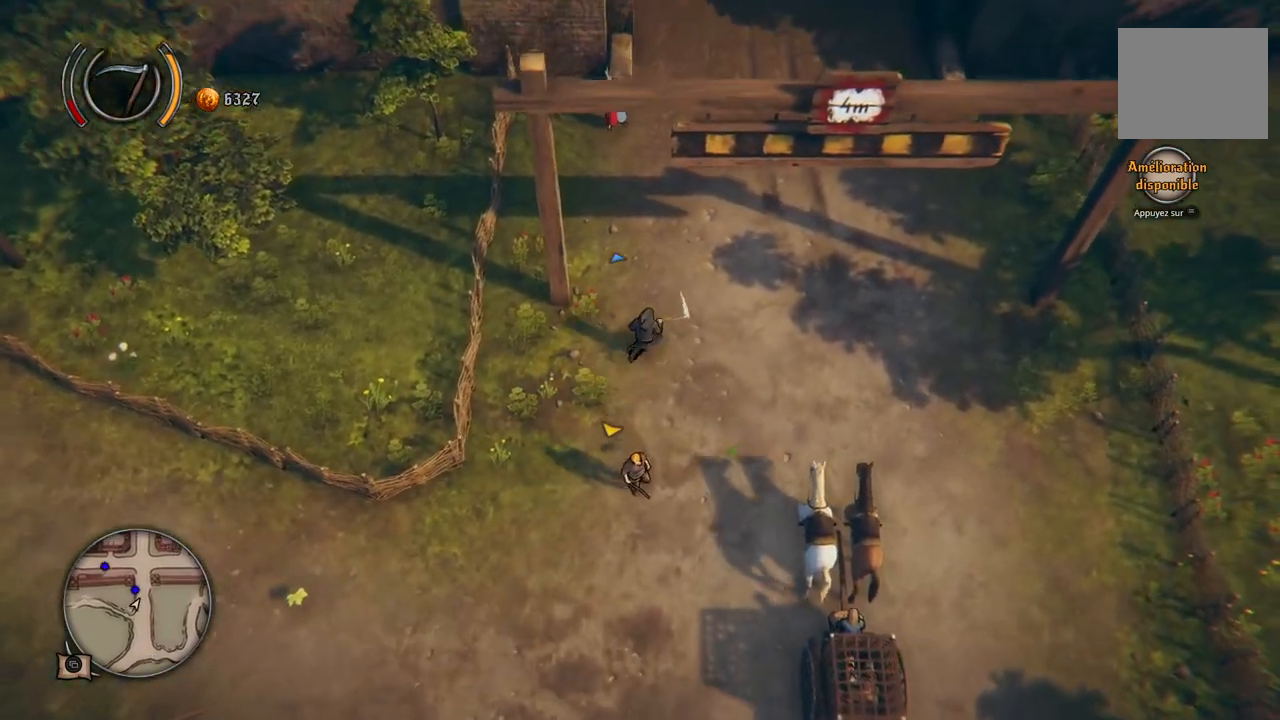
{"buttons": [], "left_stick": "up", "right_stick": "center", "events": []}
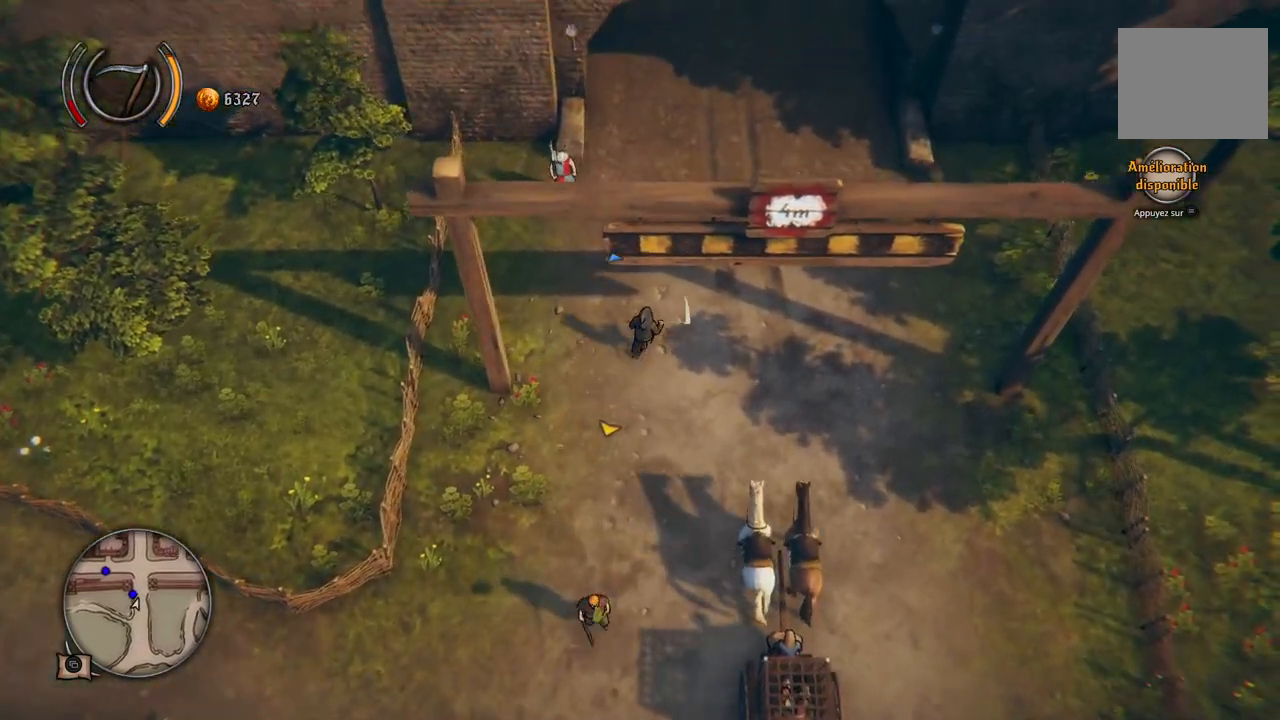
{"buttons": [], "left_stick": "up", "right_stick": "center", "events": []}
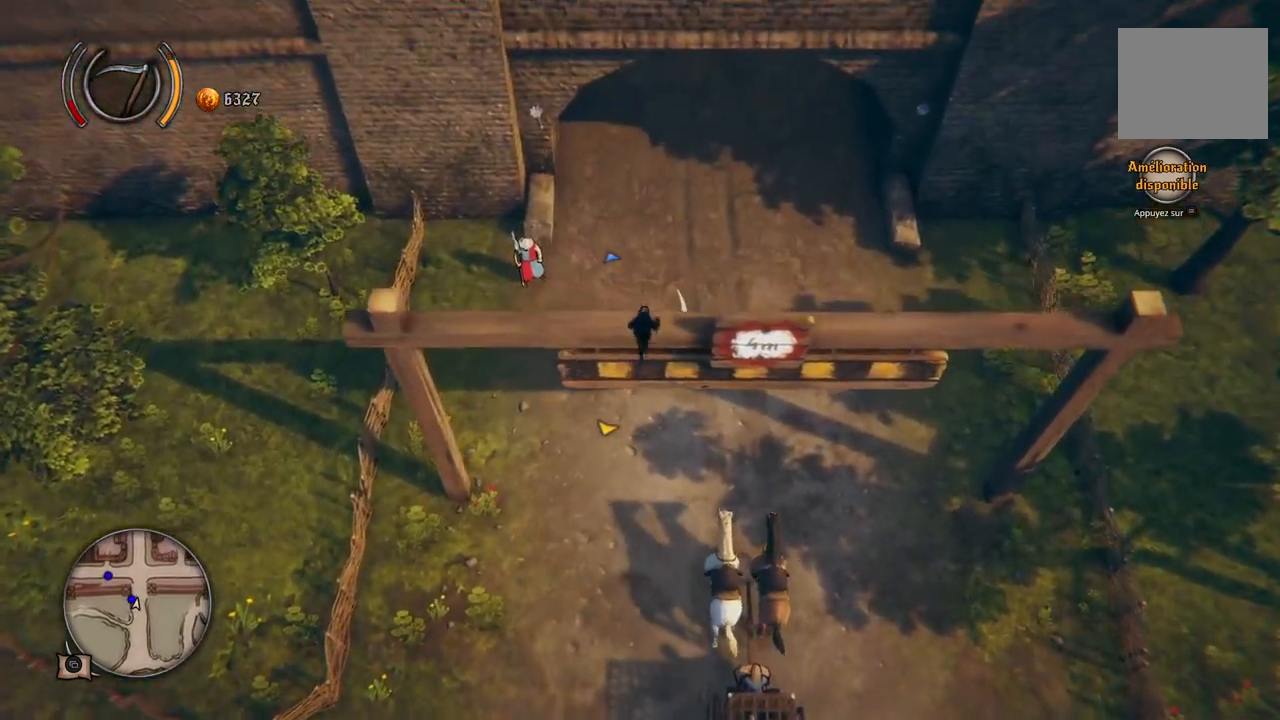
{"buttons": [], "left_stick": "up", "right_stick": "center", "events": []}
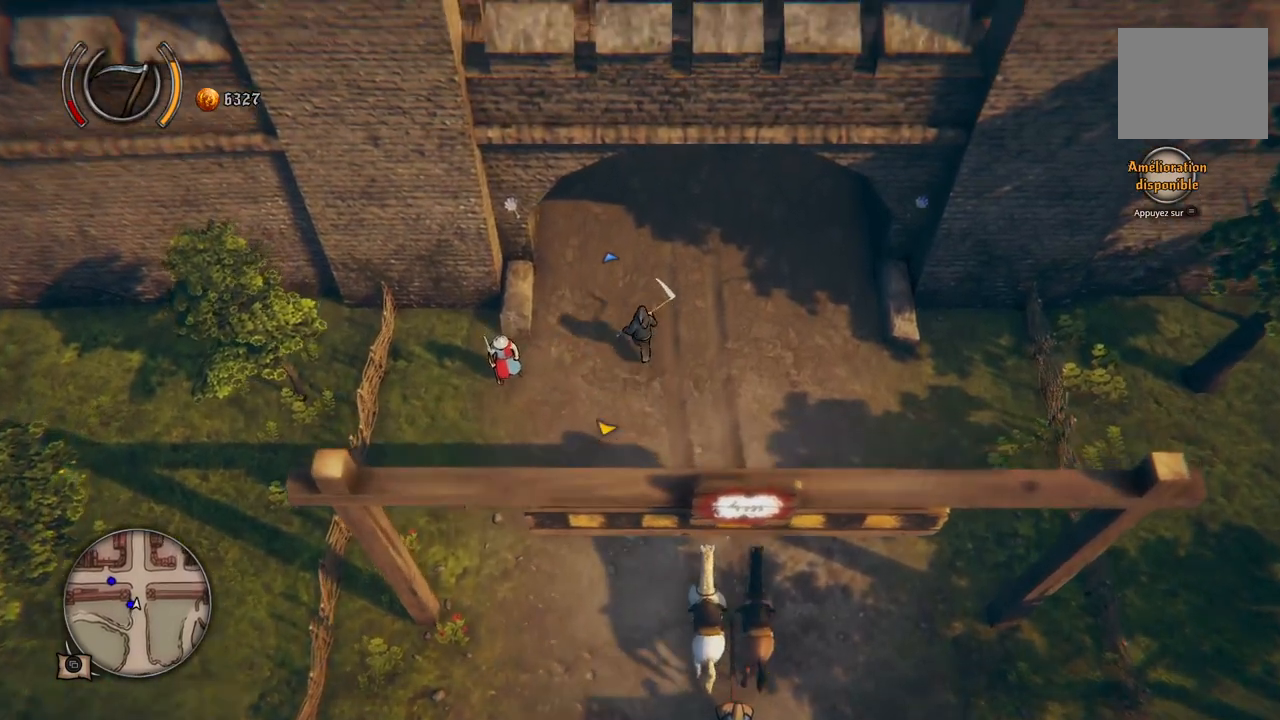
{"buttons": [], "left_stick": "up", "right_stick": "center", "events": []}
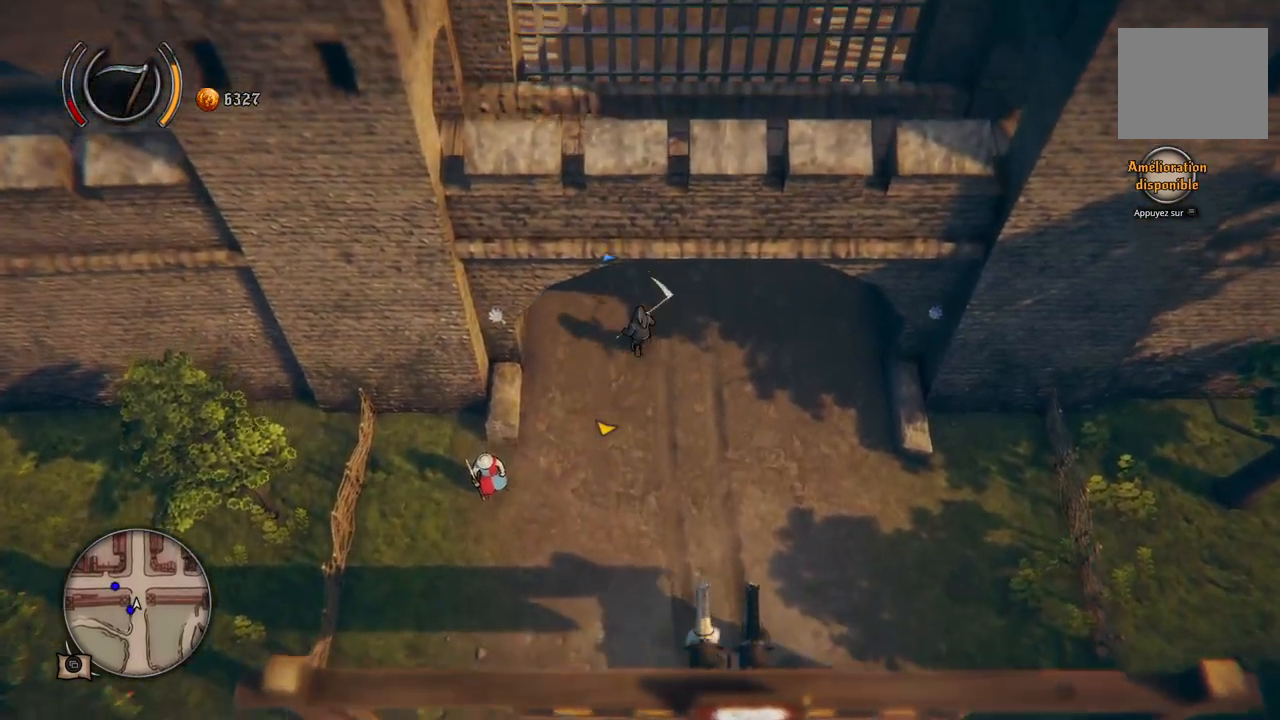
{"buttons": [], "left_stick": "up", "right_stick": "center", "events": [[17, "DPAD_RIGHT", "down"], [133, "DPAD_RIGHT", "up"]]}
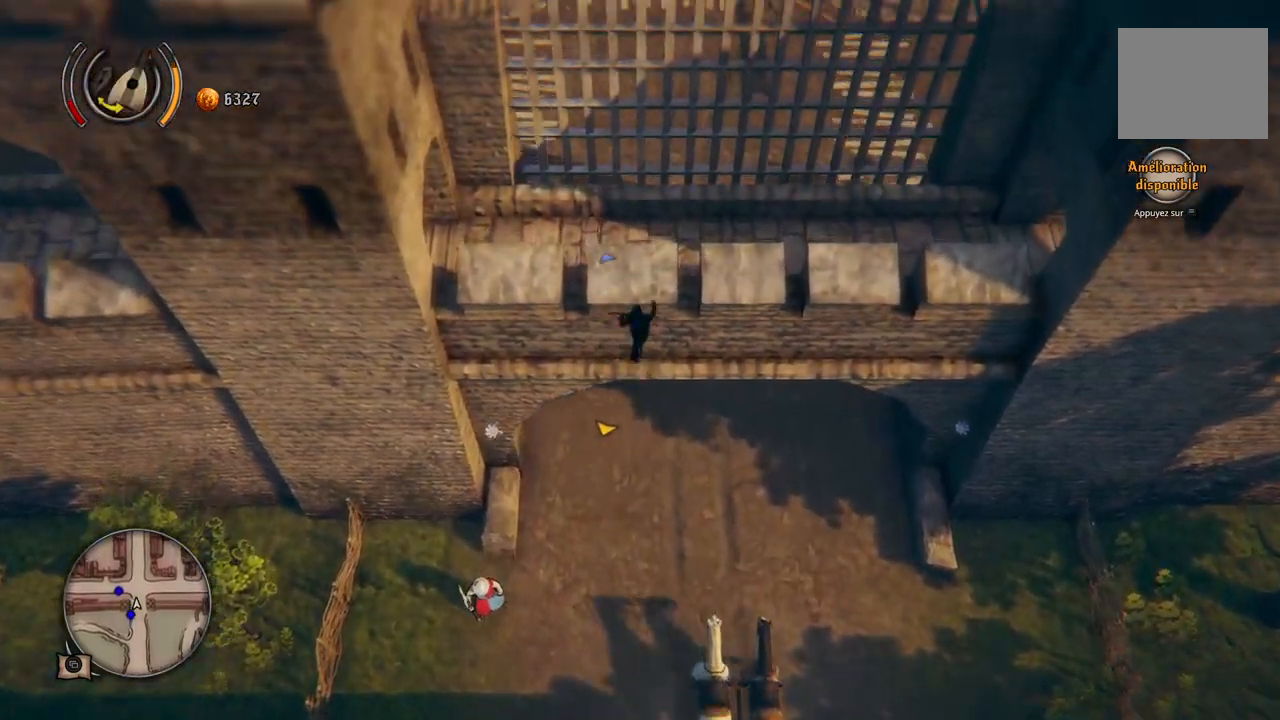
{"buttons": [], "left_stick": "up", "right_stick": "center", "events": []}
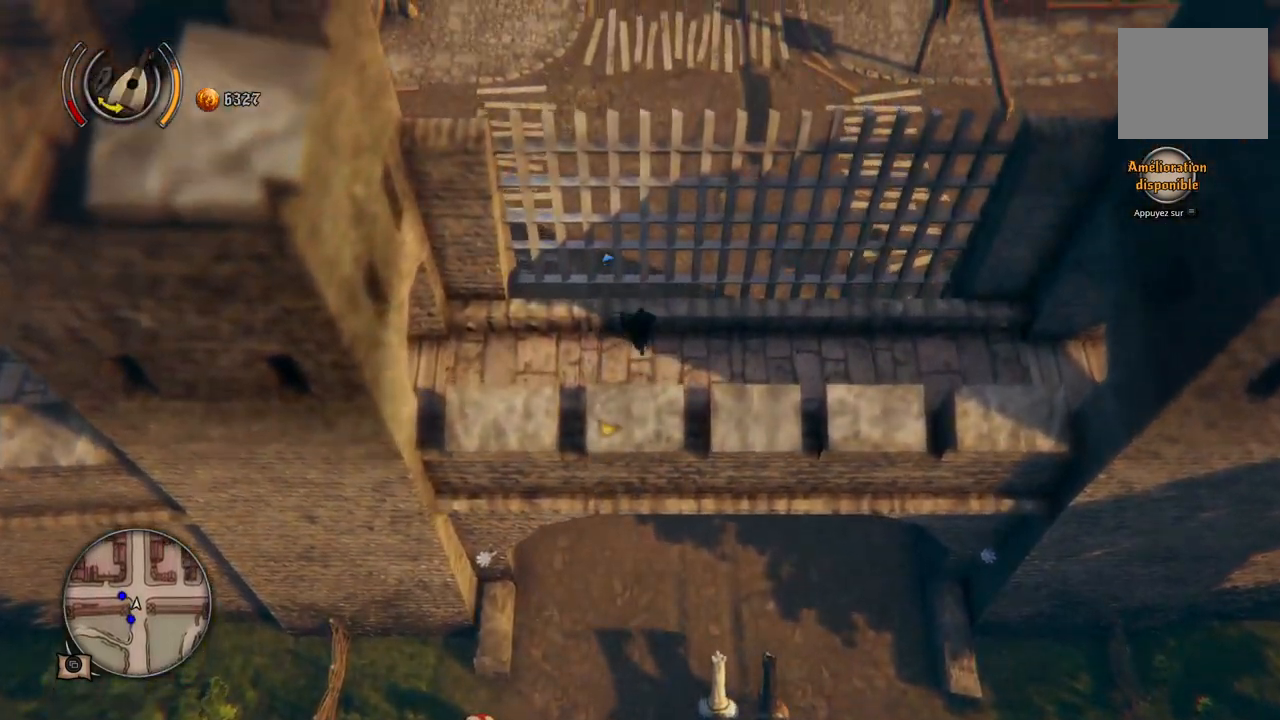
{"buttons": [], "left_stick": "up", "right_stick": "center", "events": []}
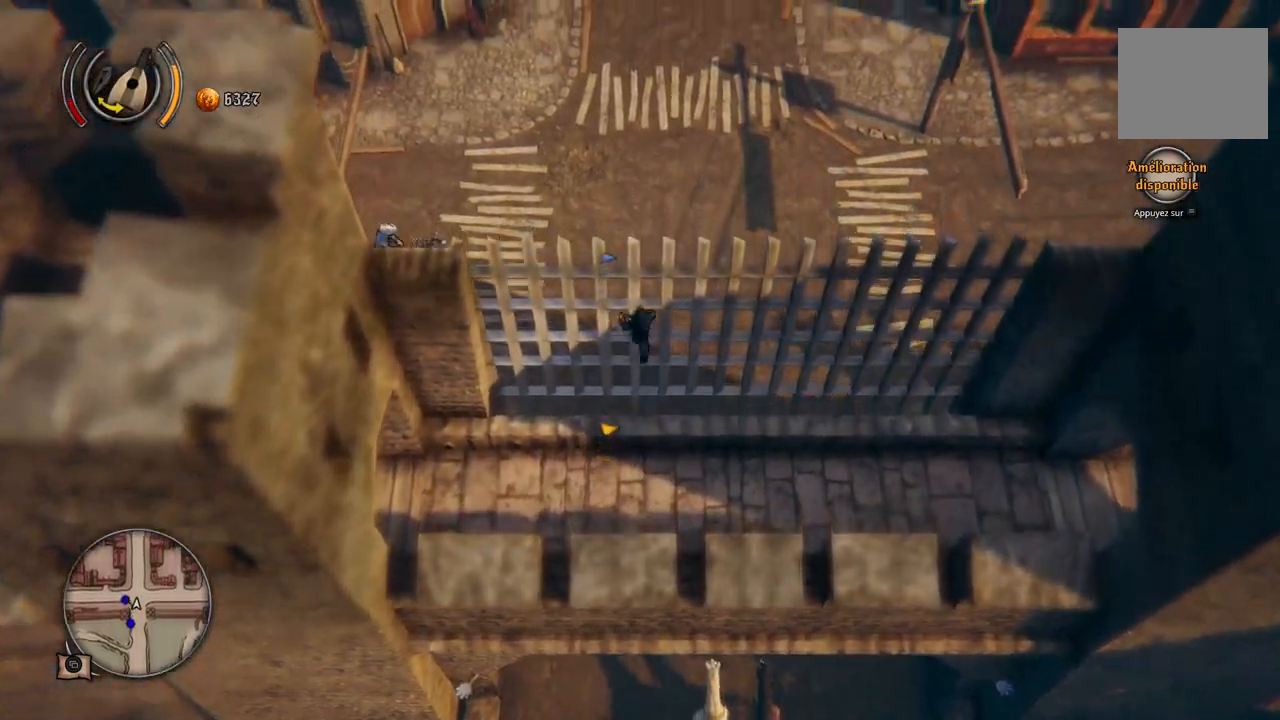
{"buttons": [], "left_stick": "up-left", "right_stick": "center", "events": [[433, "left_stick", "up-left"]]}
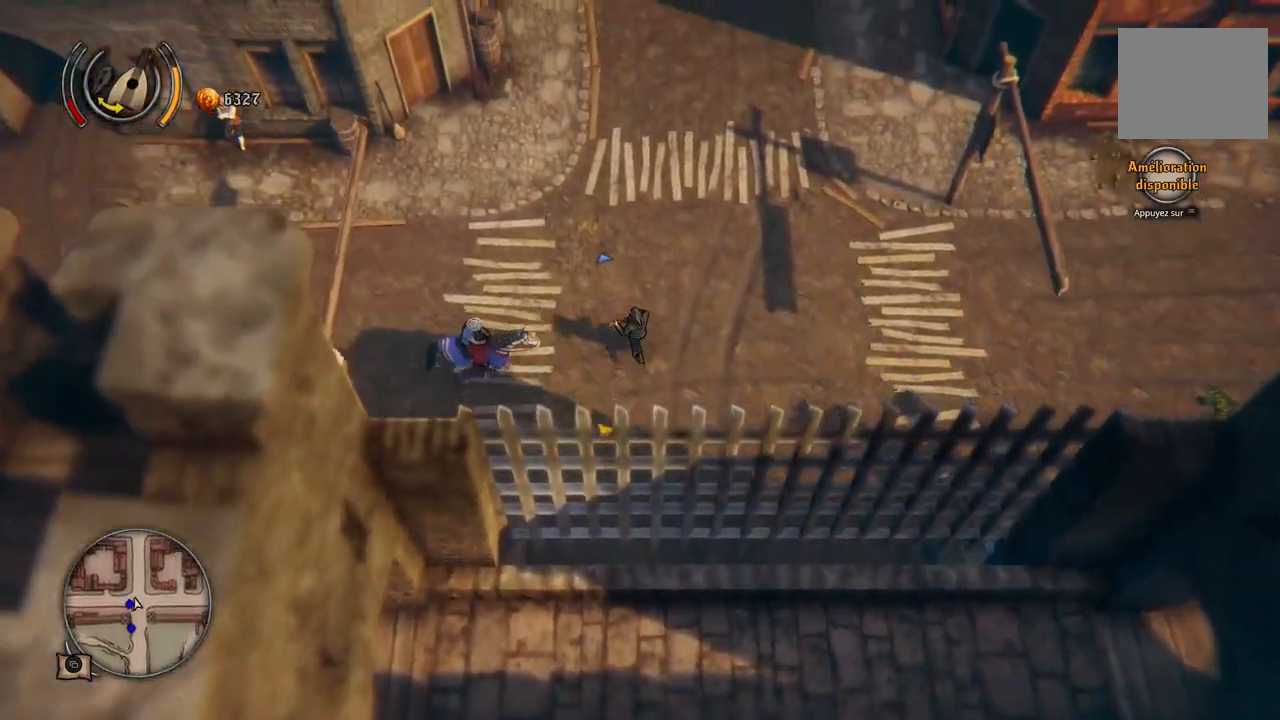
{"buttons": [], "left_stick": "up-left", "right_stick": "center", "events": []}
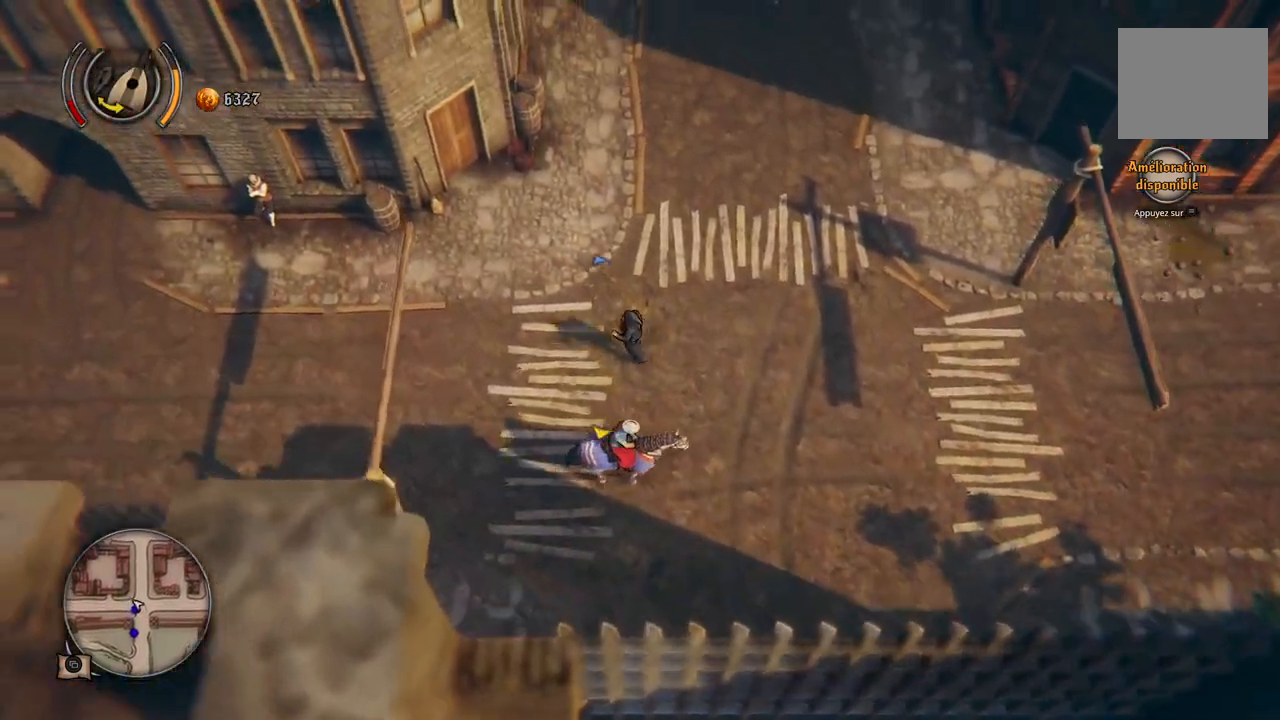
{"buttons": [], "left_stick": "left", "right_stick": "center", "events": [[33, "left_stick", "left"]]}
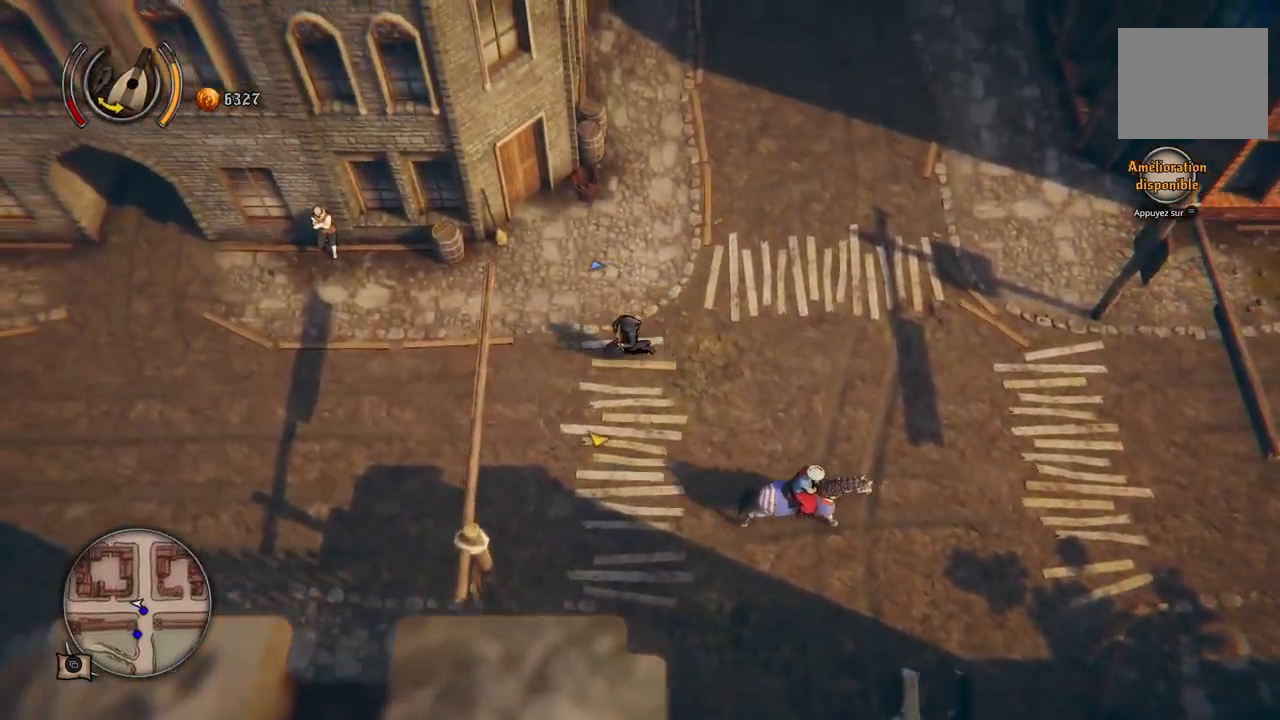
{"buttons": [], "left_stick": "left", "right_stick": "center", "events": []}
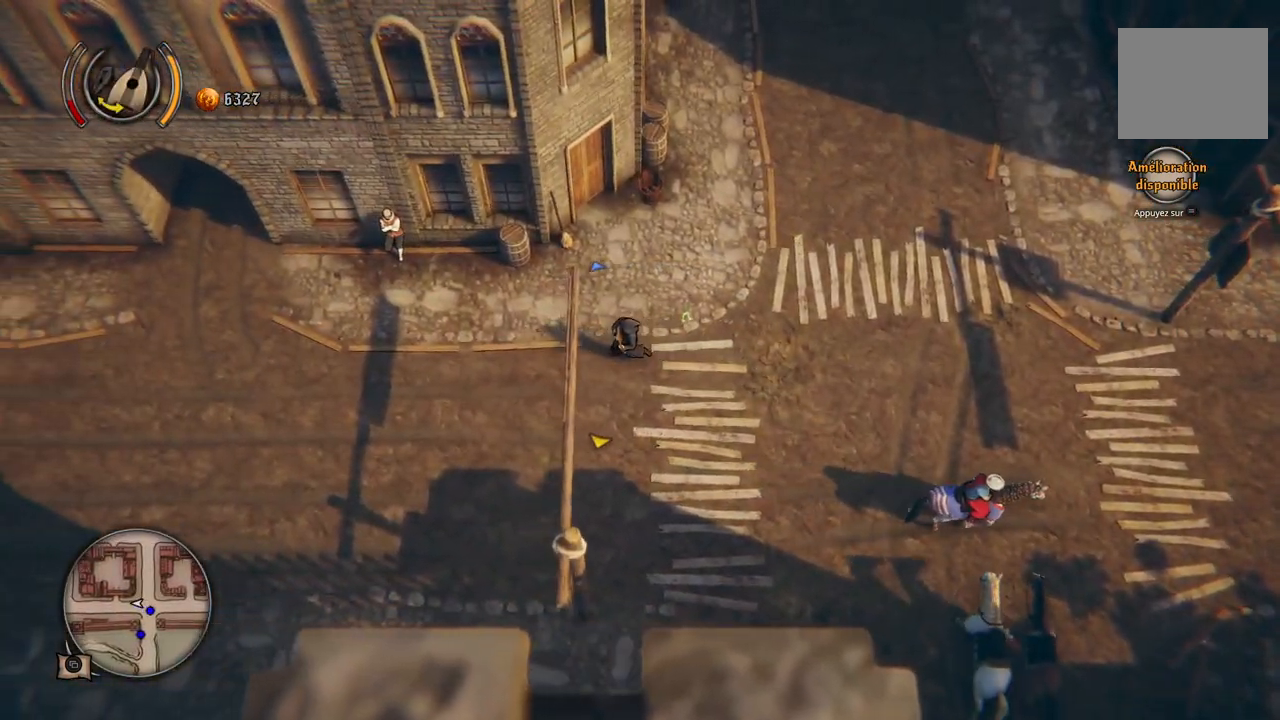
{"buttons": [], "left_stick": "left", "right_stick": "center", "events": []}
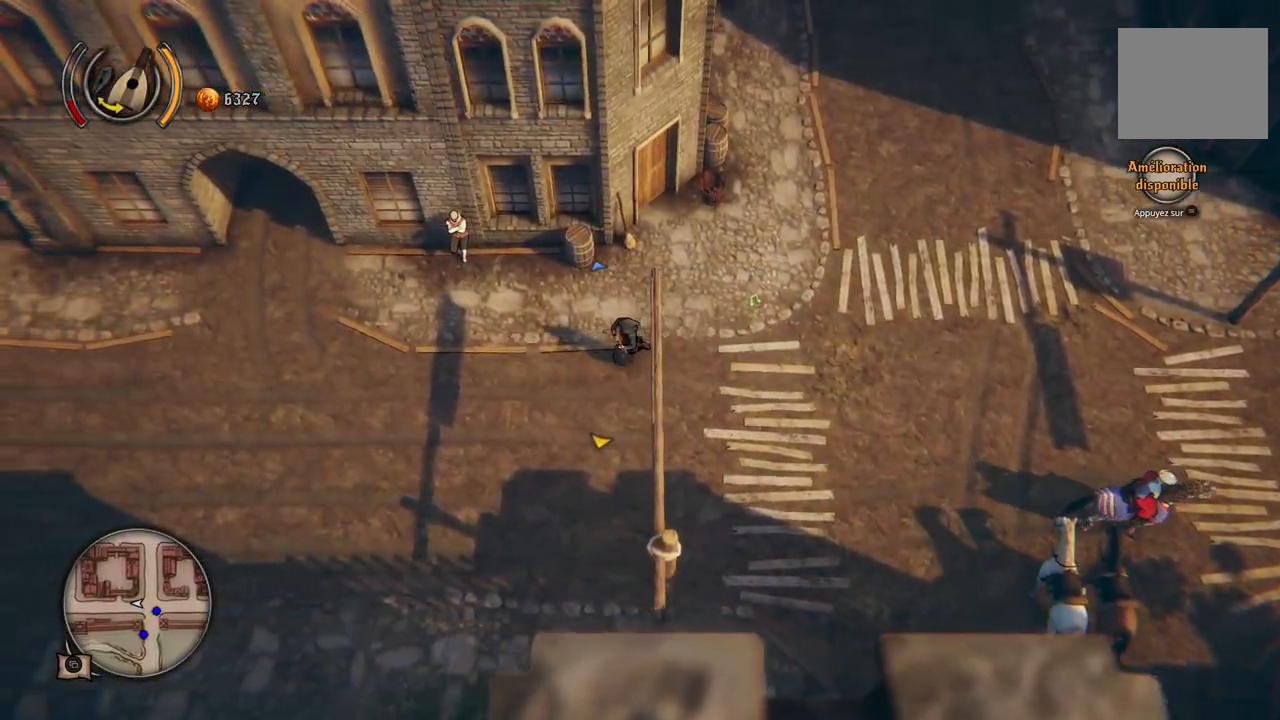
{"buttons": [], "left_stick": "up-left", "right_stick": "center", "events": [[467, "left_stick", "up-left"]]}
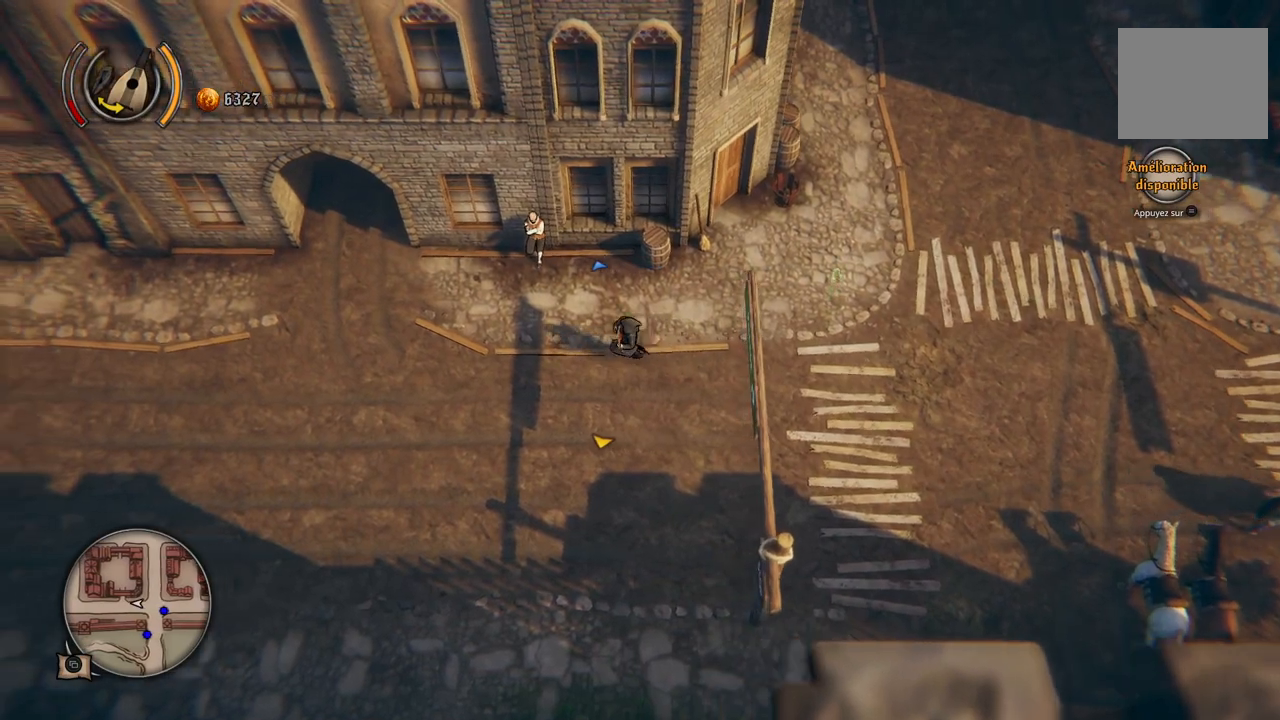
{"buttons": [], "left_stick": "center", "right_stick": "center", "events": [[417, "left_stick", "center"]]}